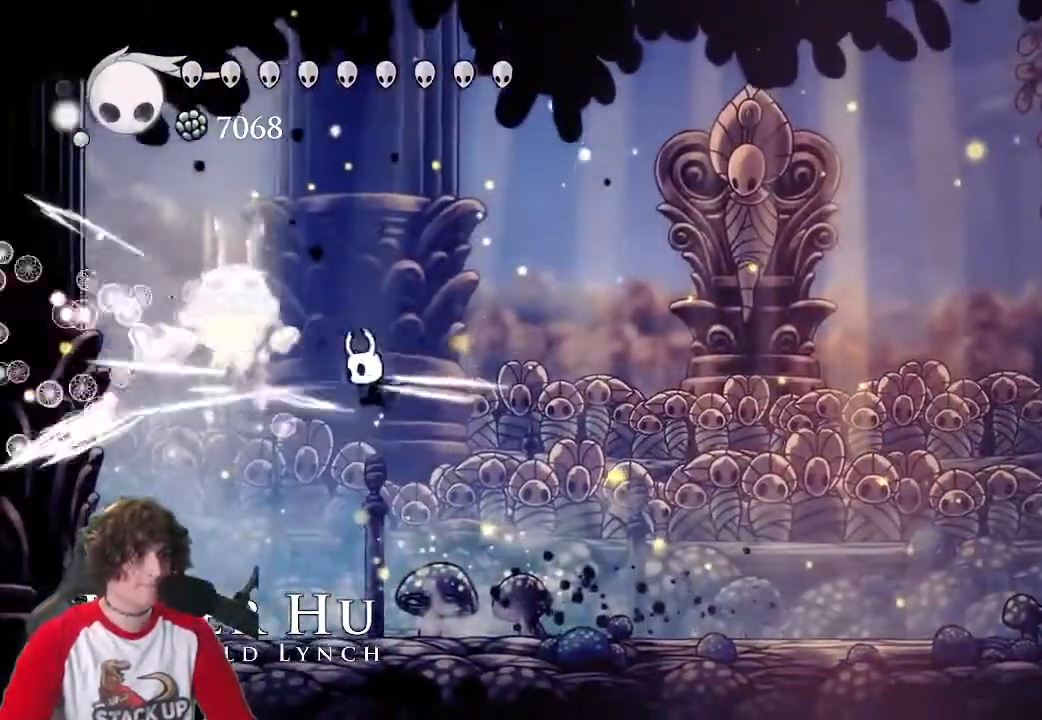
Gameplay with keyboard; each line is a JSON object with the keys held at the frame after it. "events" lists presses ("down") and releases ("up") of "a", "attack", "cast", "cdash", "d", "dash", "dreamnail", "focus", "inventory", "jump", "quickmap", "s" and "w" between this image and that frame as [ms after this image, input, new state], when the widget could be followed in between. No other keys are recorded. Mouse input is not recorded. Key names are as the overlay labels them; some are game actions (e.g. jump) rather than physical keys.
{"keys": ["a", "d", "jump"]}
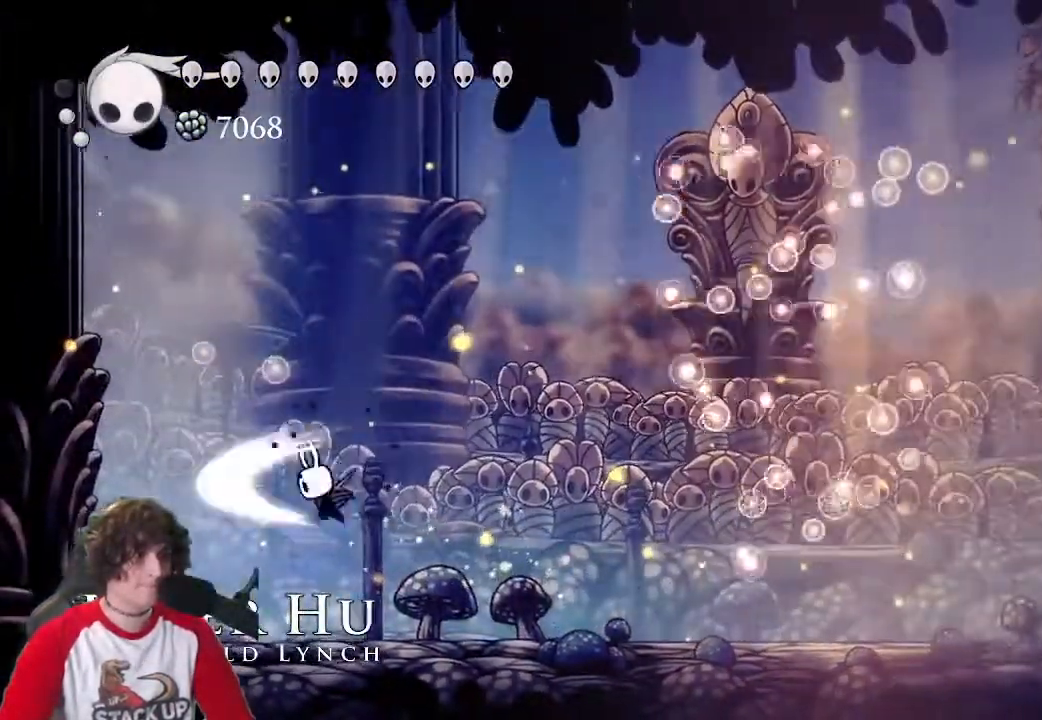
{"keys": ["d", "jump"]}
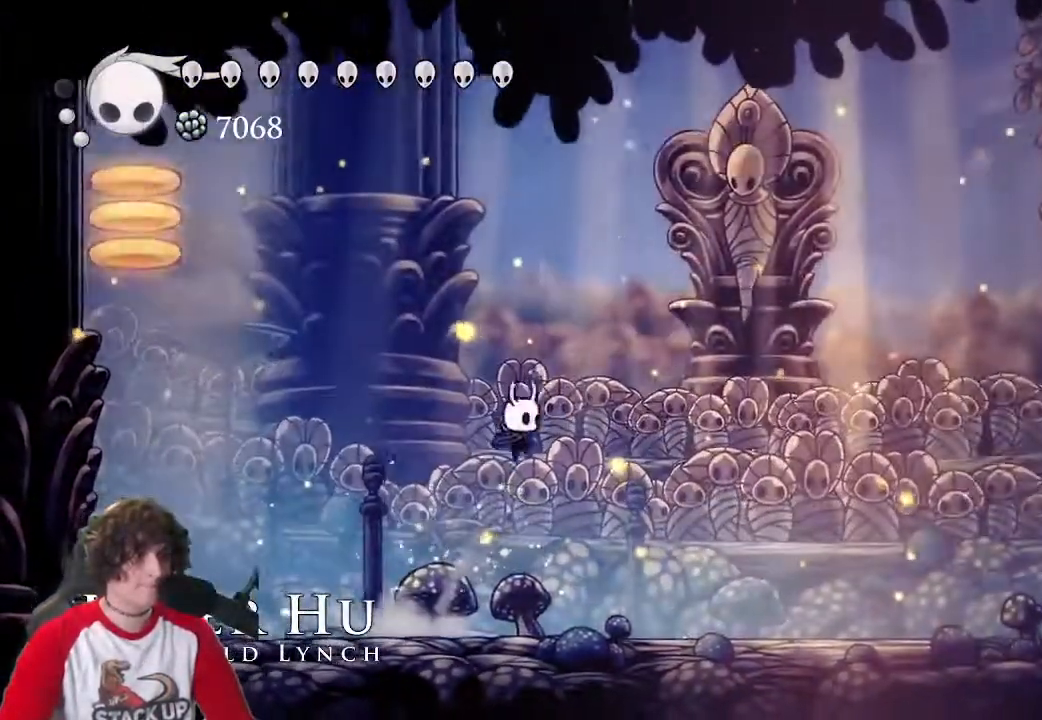
{"keys": ["a"], "events": [[100, "jump", "up"], [433, "a", "down"], [433, "d", "up"]]}
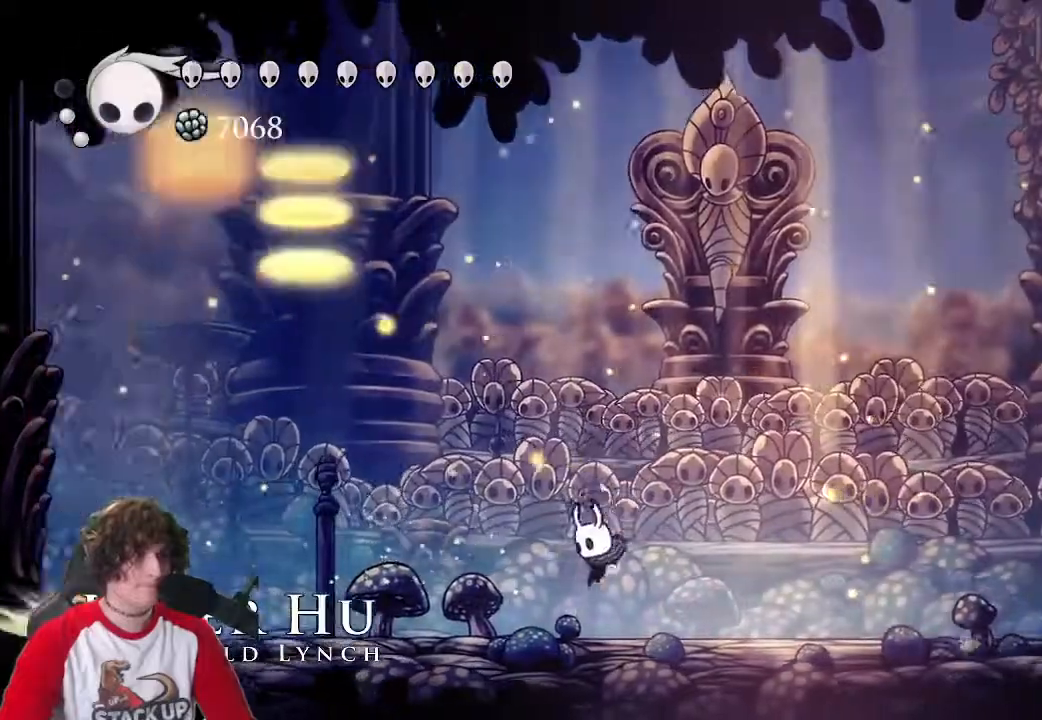
{"keys": ["a"], "events": []}
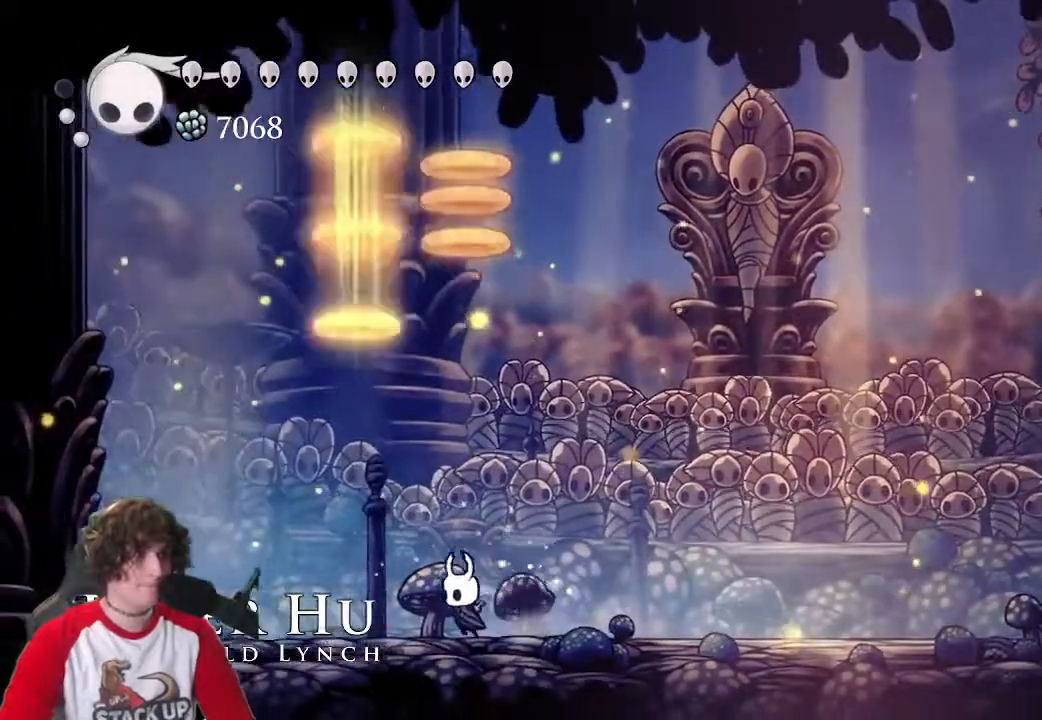
{"keys": ["a", "jump"], "events": [[50, "dash", "down"], [233, "dash", "up"], [467, "jump", "down"]]}
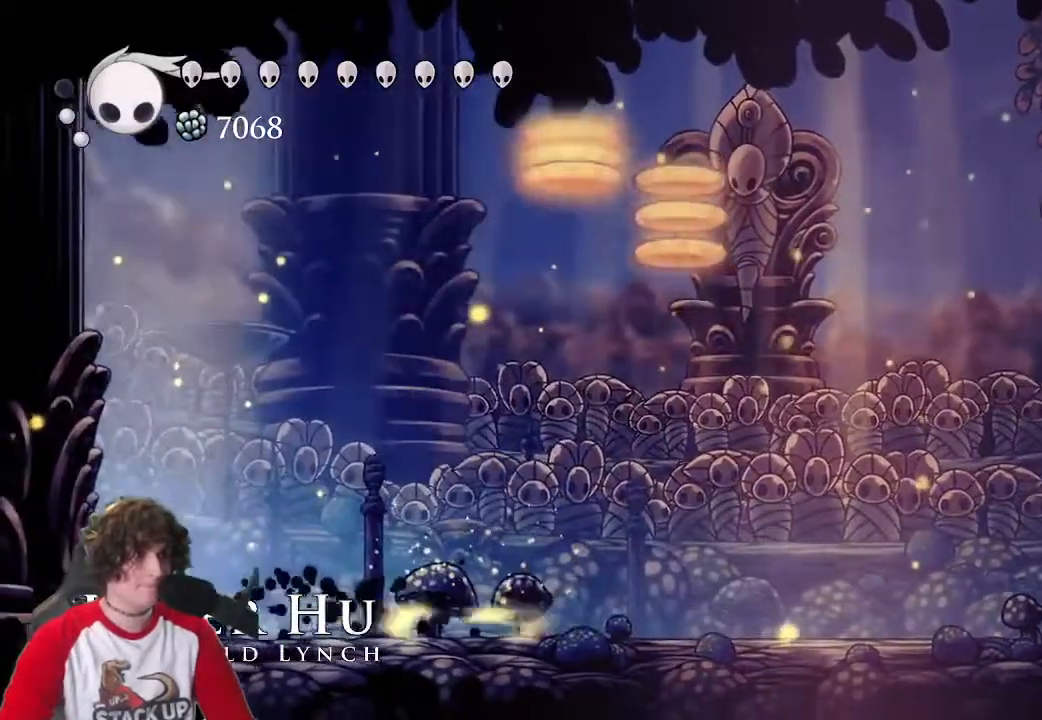
{"keys": ["a"]}
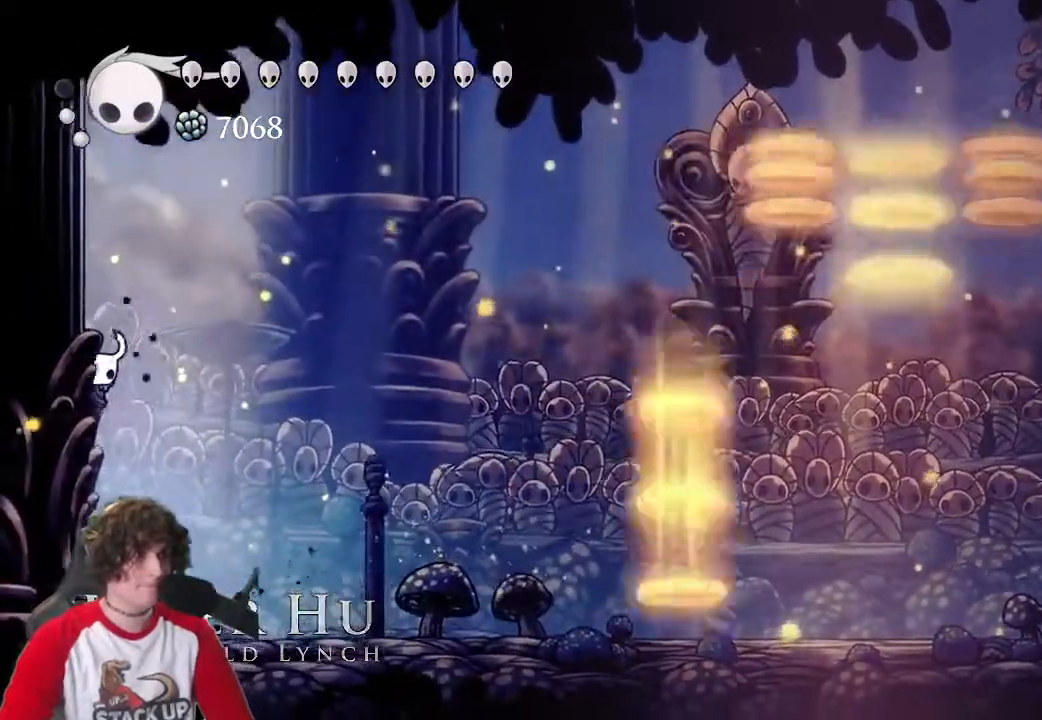
{"keys": ["a", "jump"], "events": [[400, "jump", "down"]]}
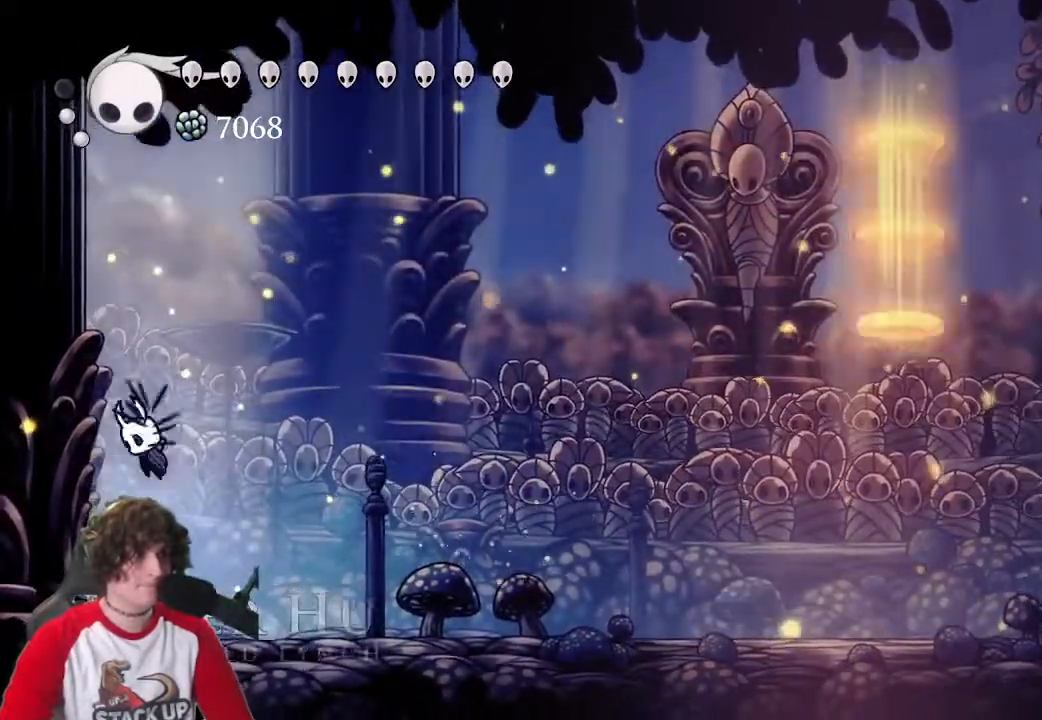
{"keys": ["d", "jump"], "events": [[183, "jump", "up"], [367, "jump", "down"], [467, "a", "up"], [467, "d", "down"]]}
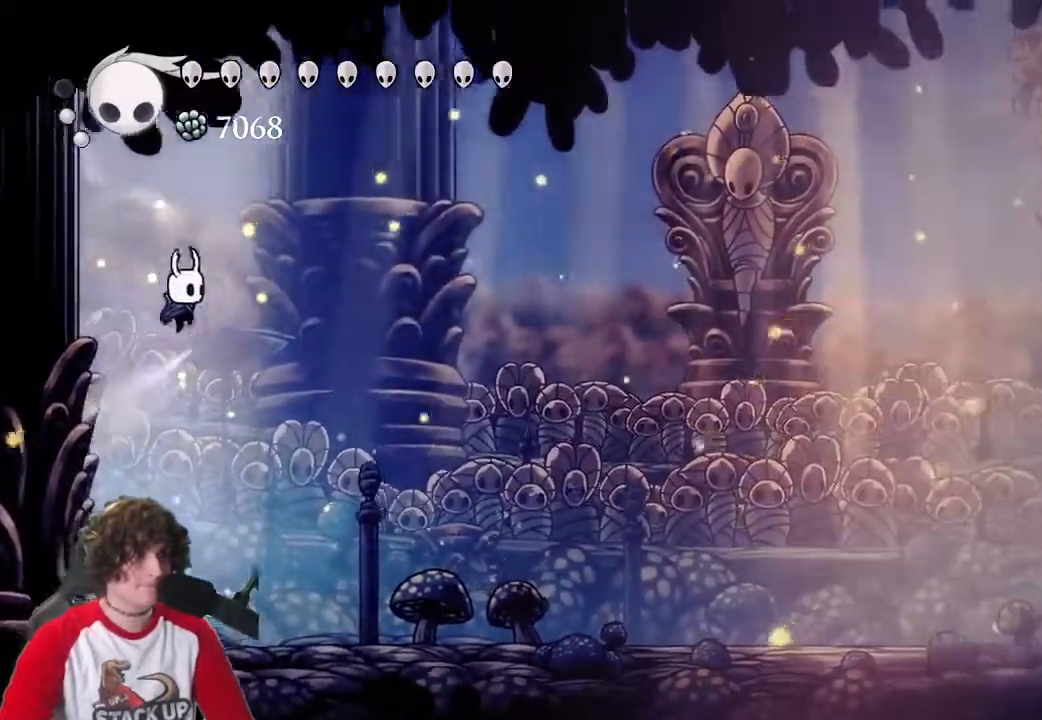
{"keys": ["d"], "events": [[50, "jump", "up"], [200, "cast", "down"], [333, "cast", "up"]]}
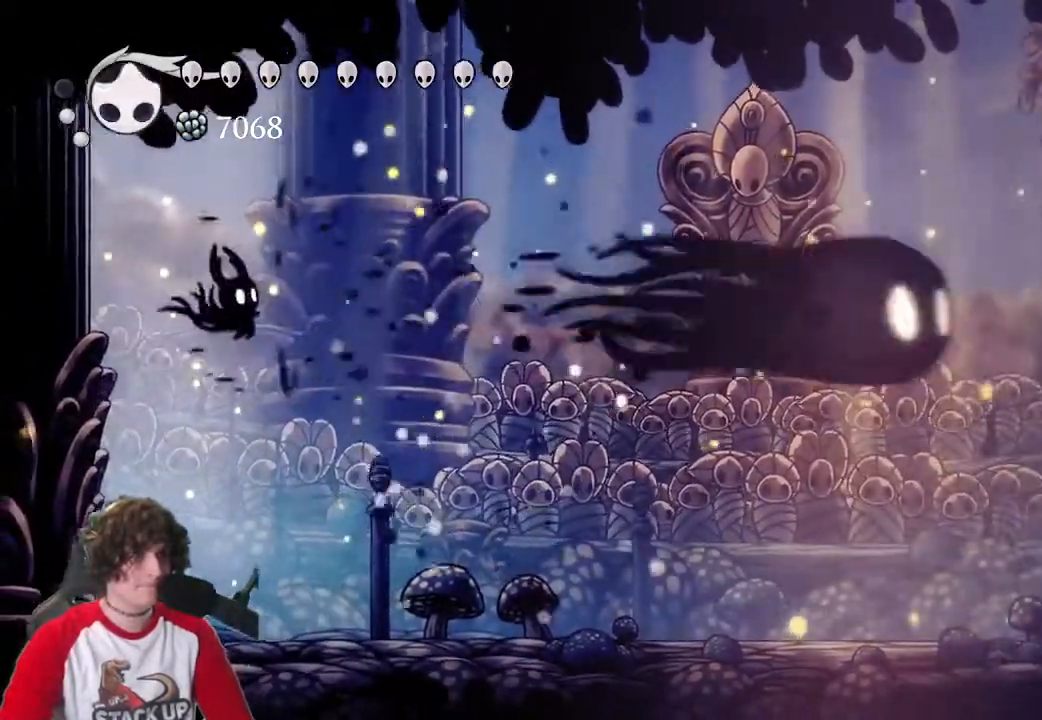
{"keys": ["d"], "events": [[300, "cast", "down"], [450, "cast", "up"]]}
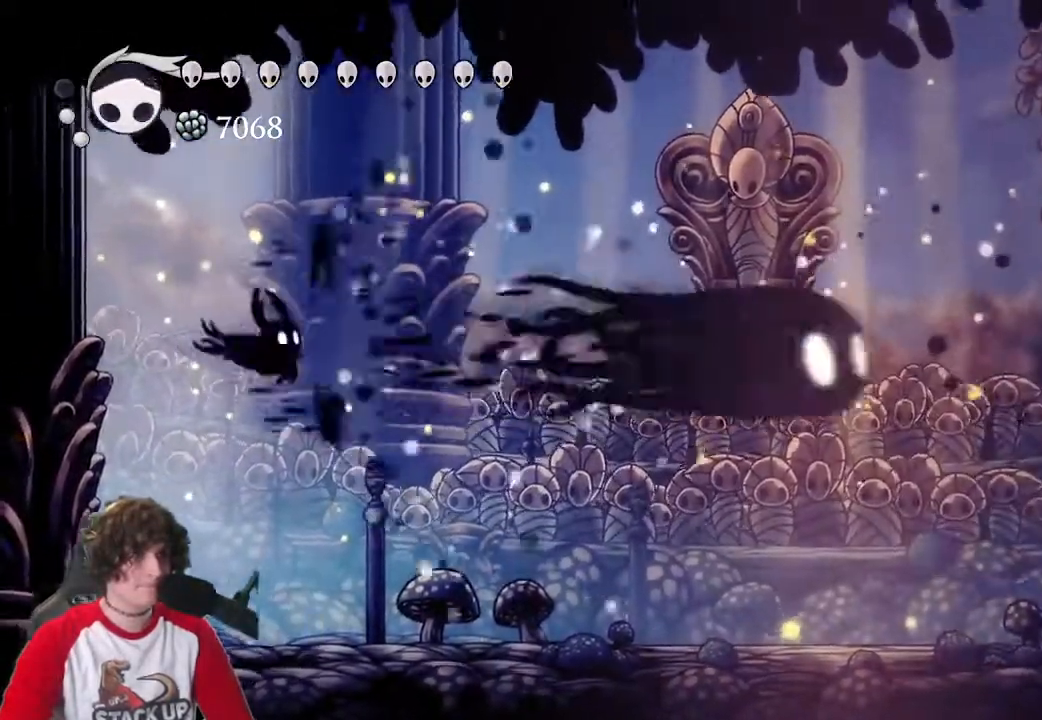
{"keys": ["d"], "events": []}
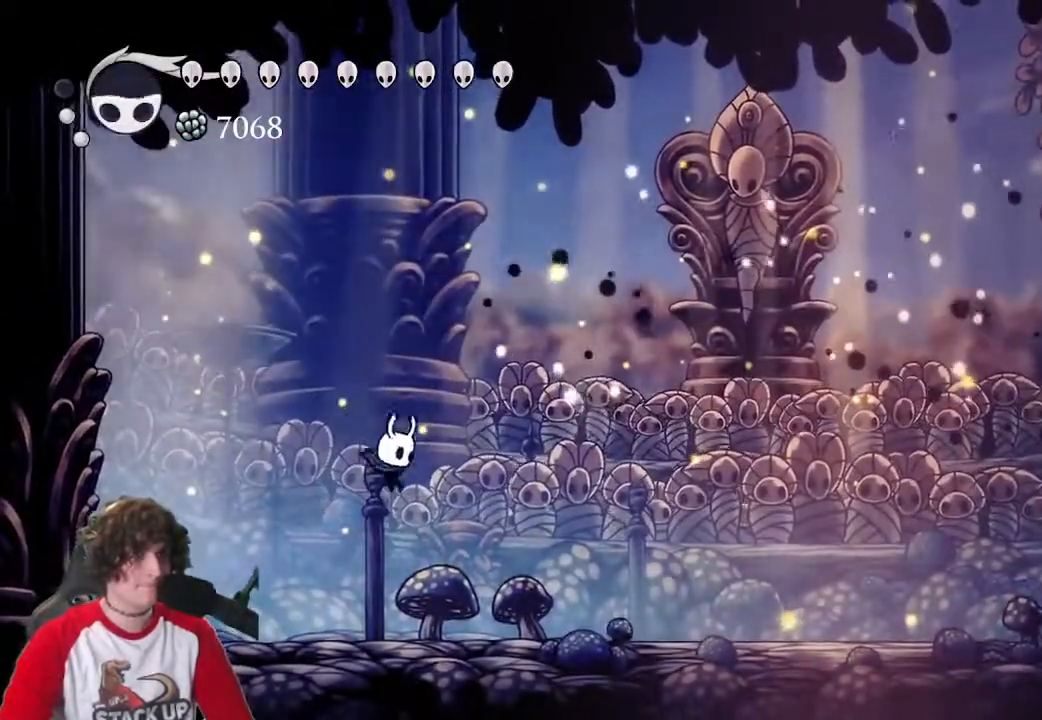
{"keys": ["d"], "events": []}
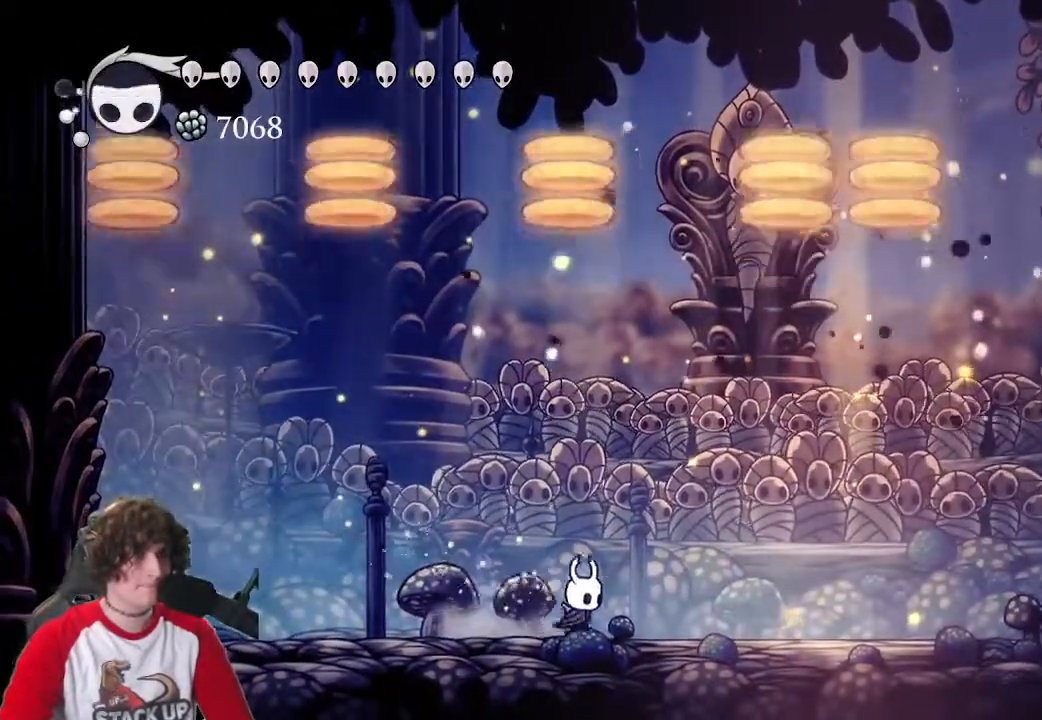
{"keys": ["d"]}
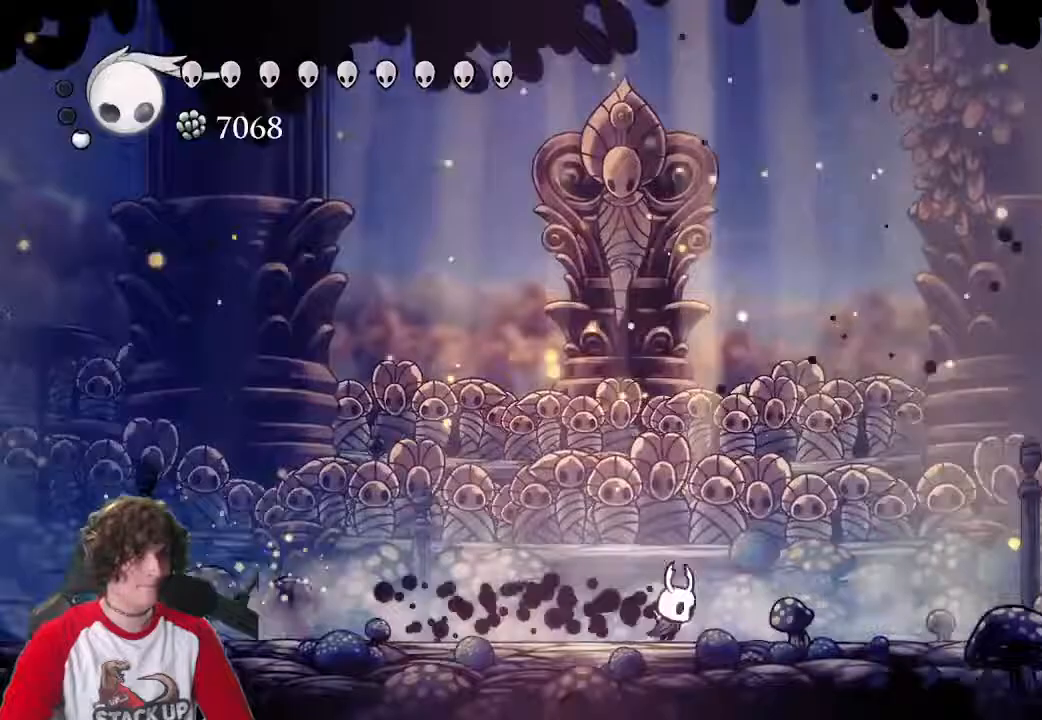
{"keys": ["d", "jump"], "events": [[283, "jump", "down"]]}
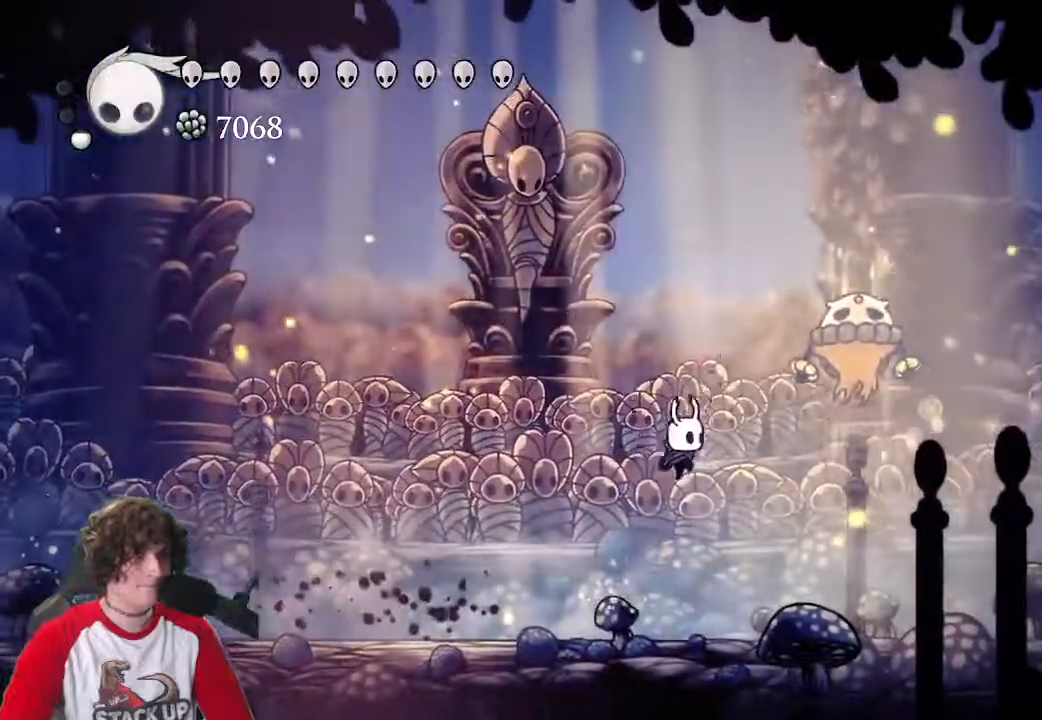
{"keys": ["attack", "d", "jump"], "events": [[67, "attack", "down"], [250, "attack", "up"], [250, "jump", "up"], [333, "jump", "down"], [433, "attack", "down"]]}
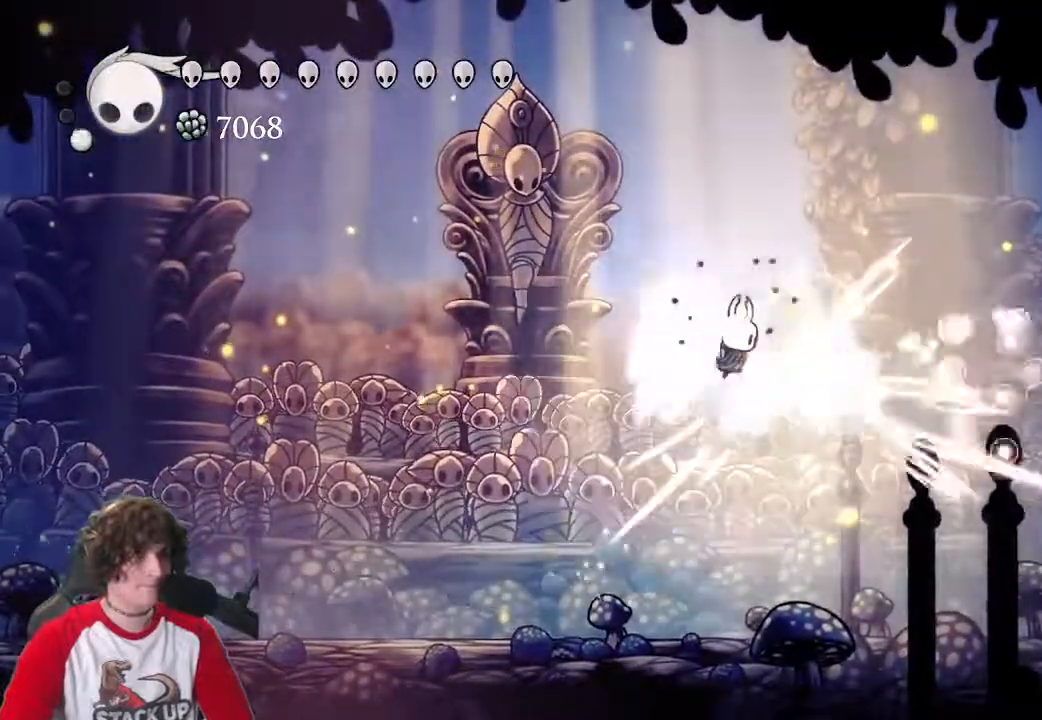
{"keys": ["d"], "events": [[67, "attack", "up"], [117, "jump", "up"], [317, "attack", "down"], [450, "a", "down"], [450, "attack", "up"], [500, "a", "up"]]}
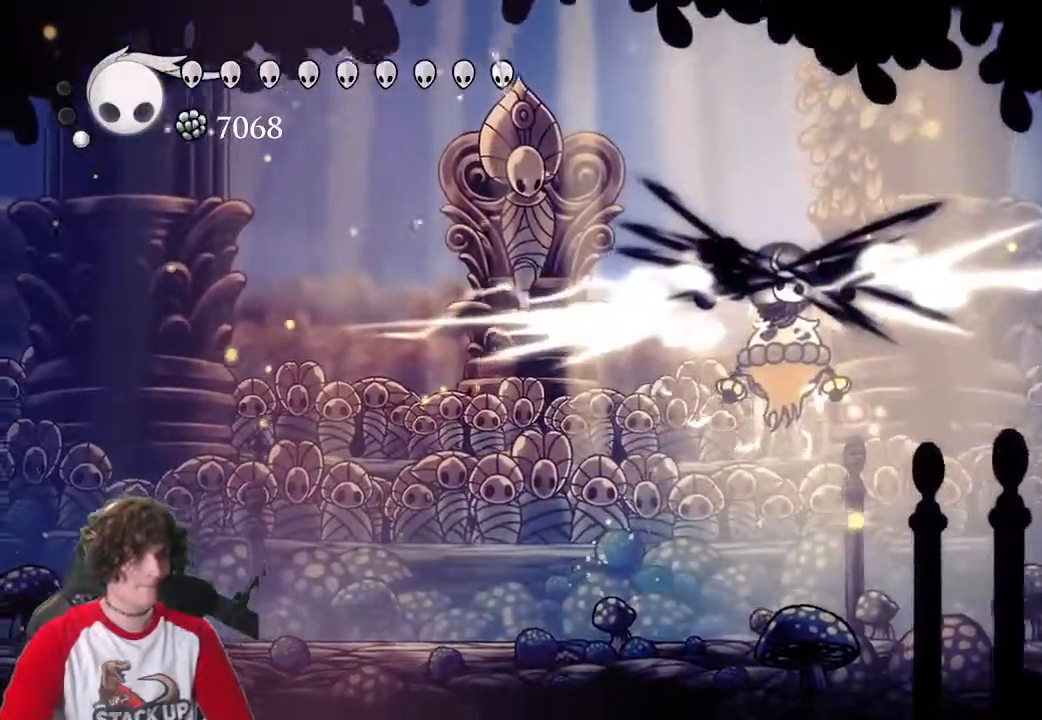
{"keys": ["a", "attack", "s"], "events": [[183, "a", "down"], [183, "d", "up"], [317, "s", "down"], [467, "attack", "down"]]}
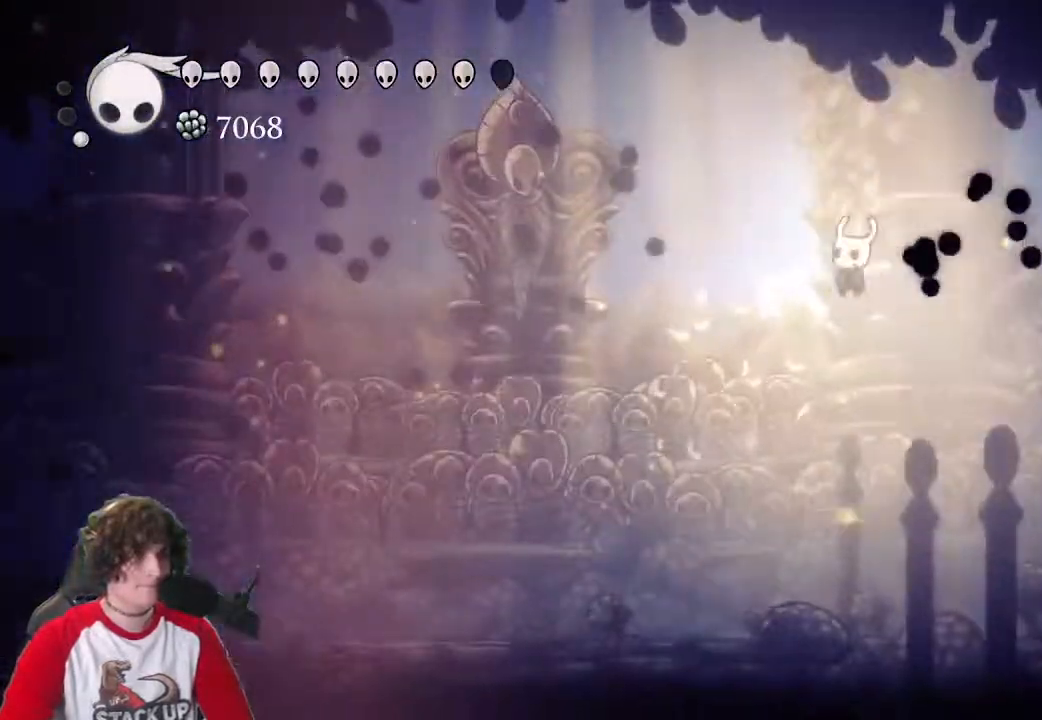
{"keys": ["d"], "events": [[100, "attack", "up"], [200, "s", "up"], [250, "a", "up"], [300, "d", "down"]]}
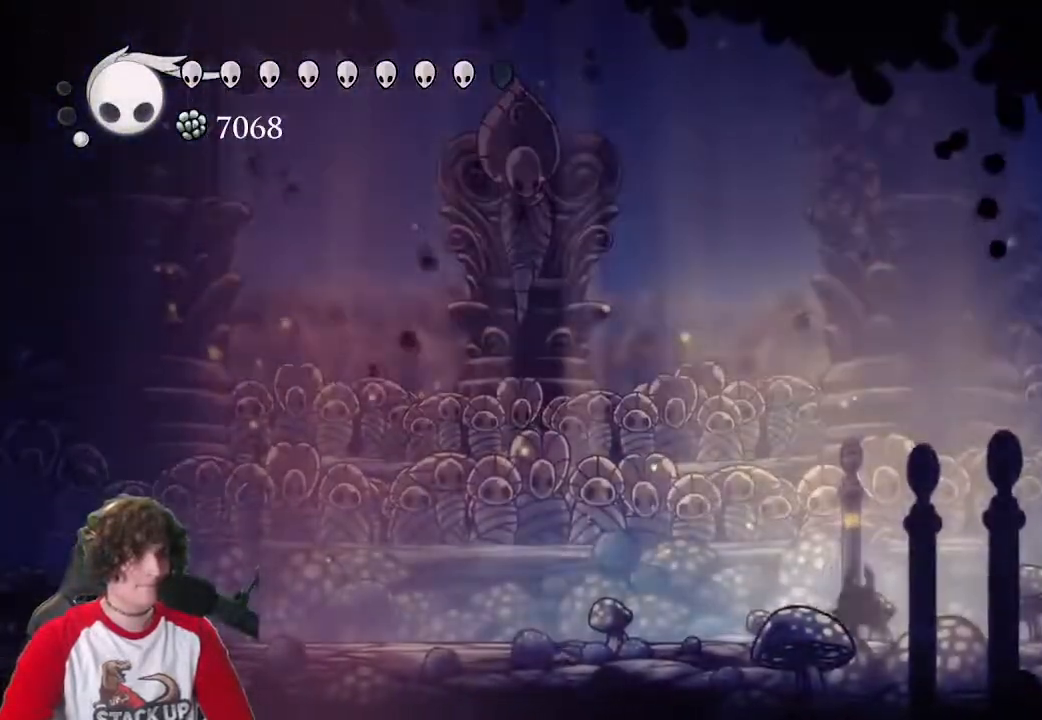
{"keys": ["d", "dash"], "events": [[450, "dash", "down"]]}
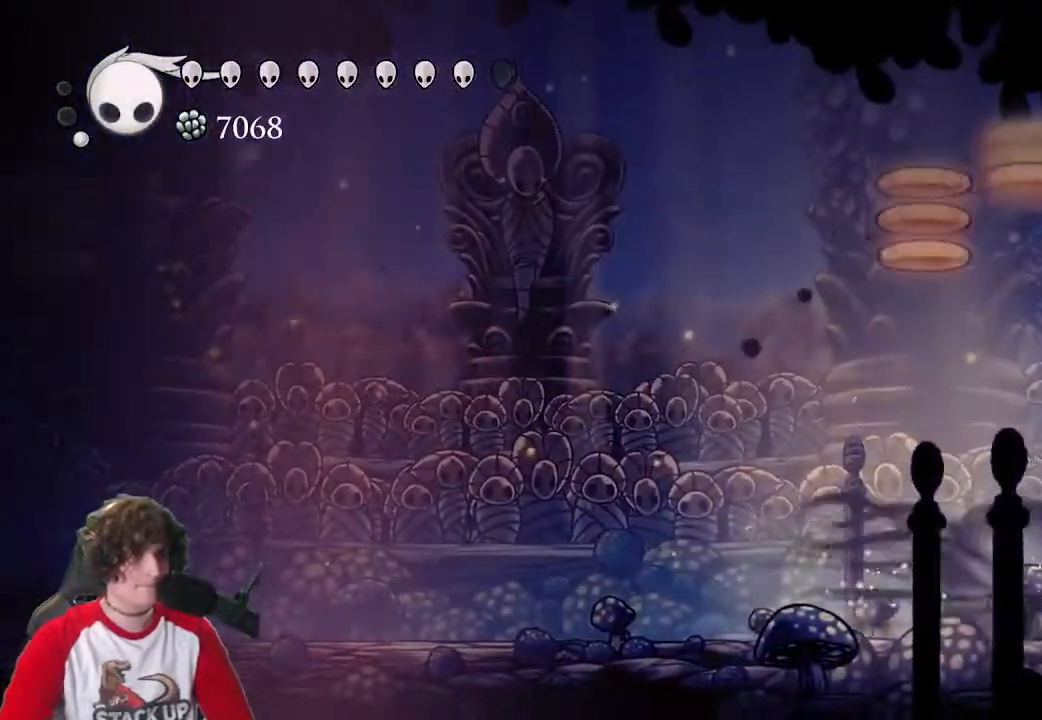
{"keys": [], "events": [[83, "dash", "up"], [417, "d", "up"]]}
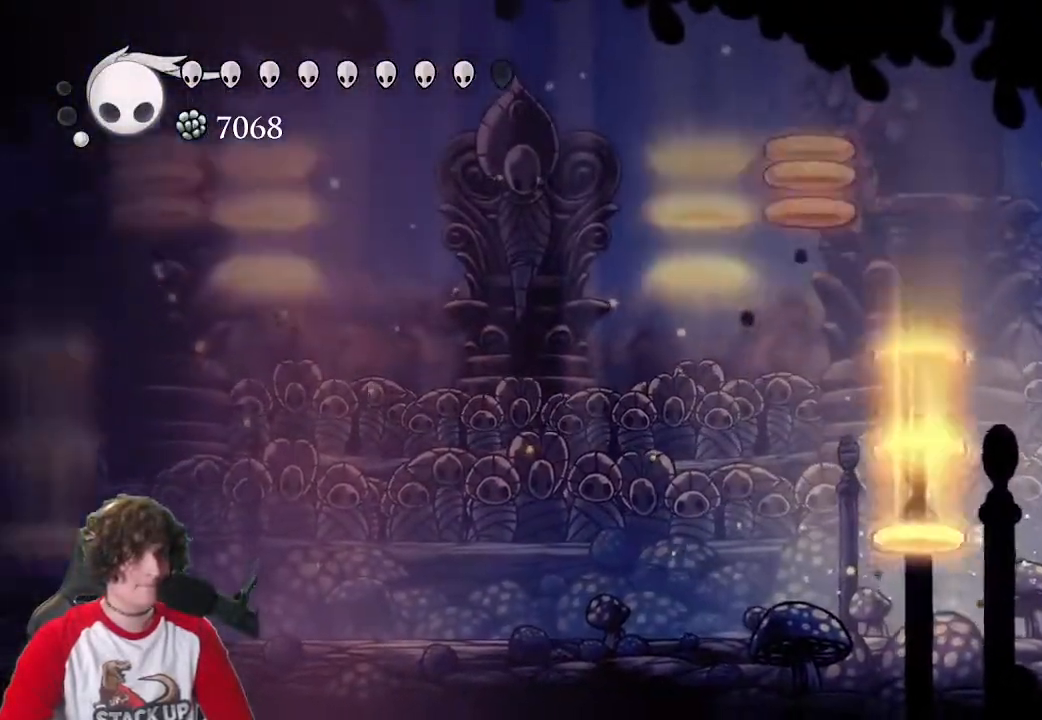
{"keys": ["focus"], "events": [[250, "focus", "down"]]}
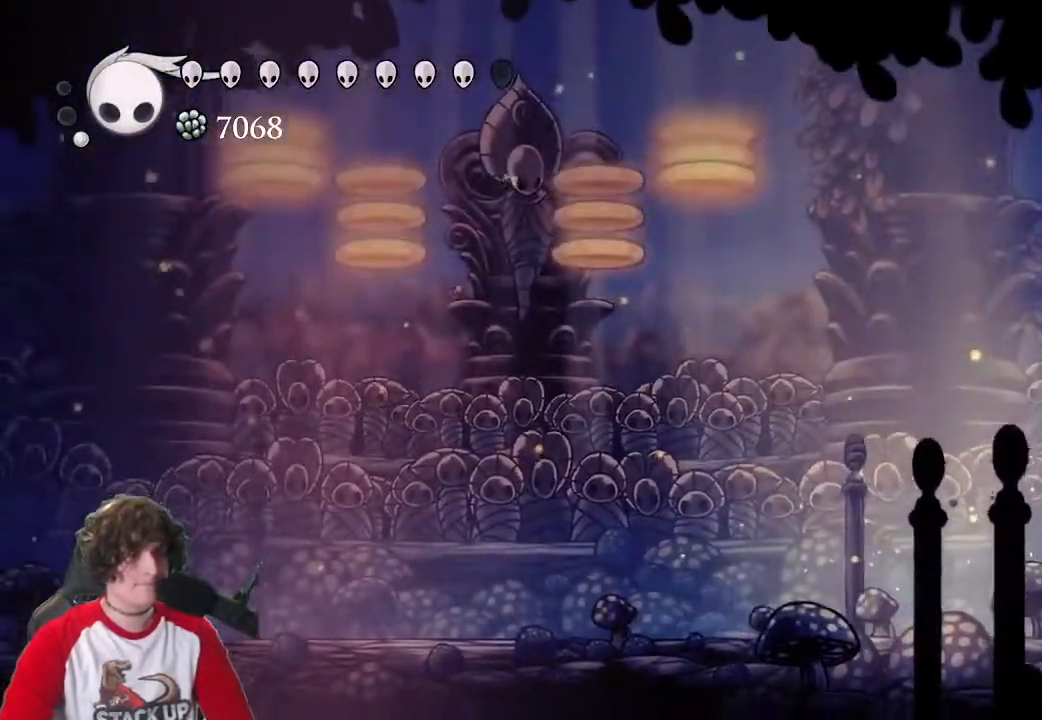
{"keys": ["focus"], "events": []}
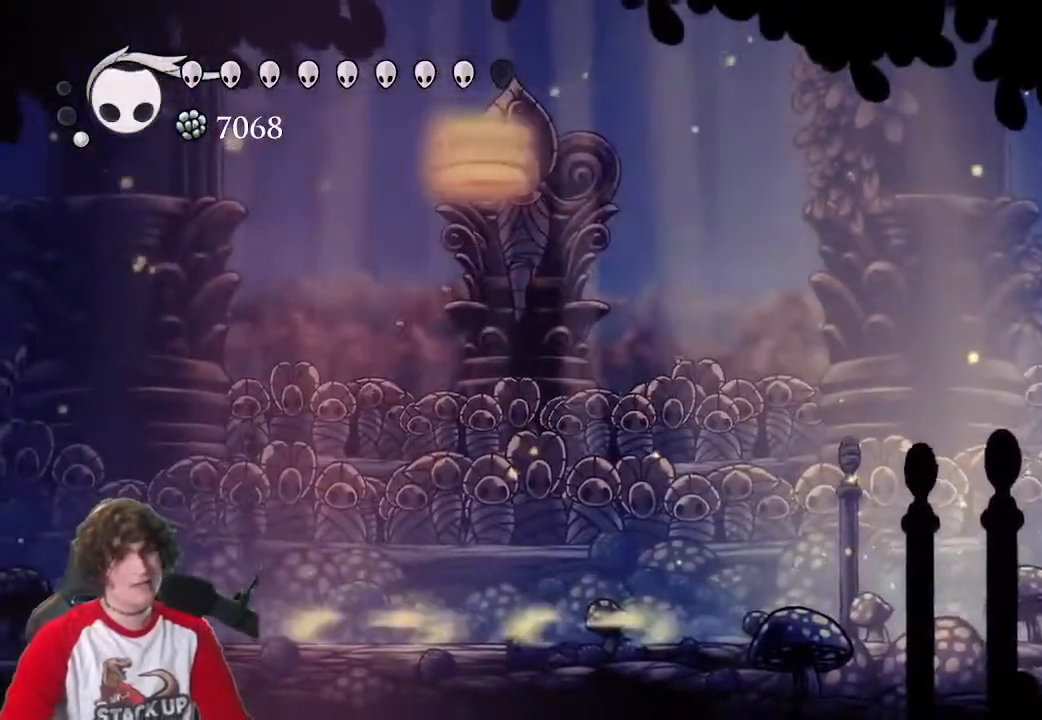
{"keys": ["focus"], "events": []}
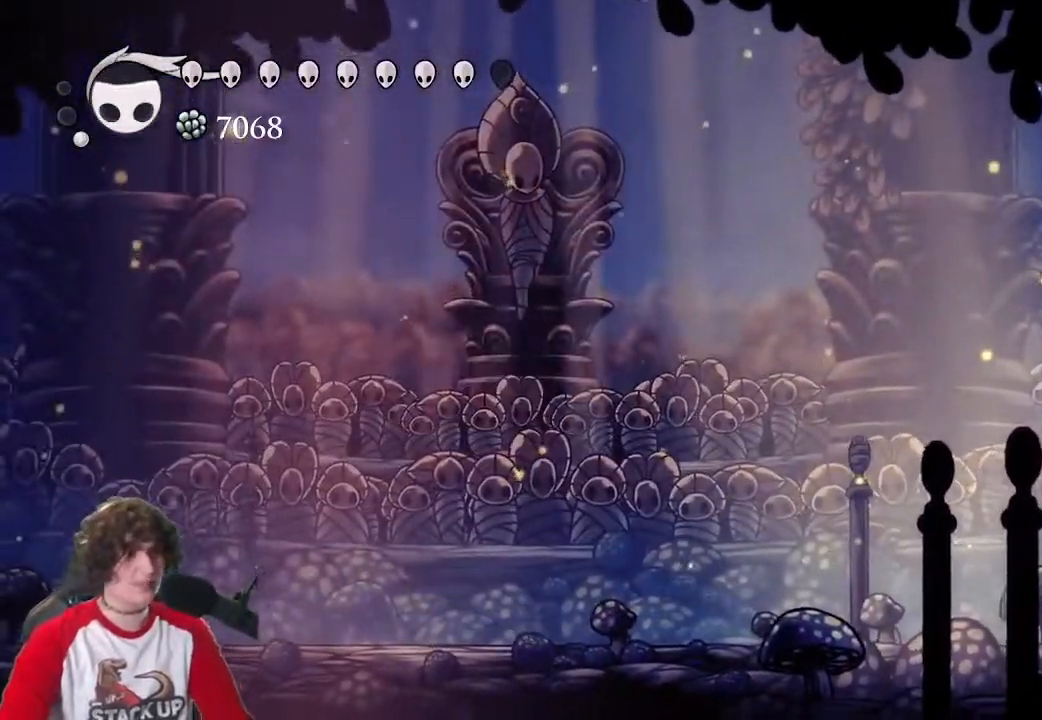
{"keys": ["a"]}
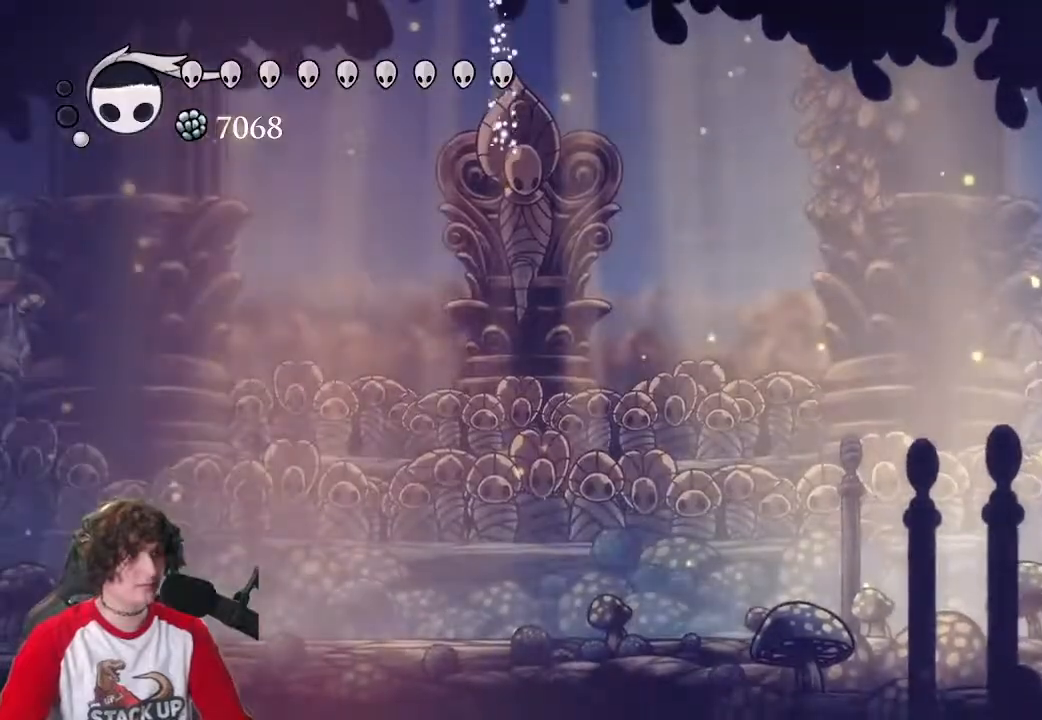
{"keys": ["a", "jump"], "events": [[167, "jump", "down"], [450, "jump", "up"], [500, "jump", "down"]]}
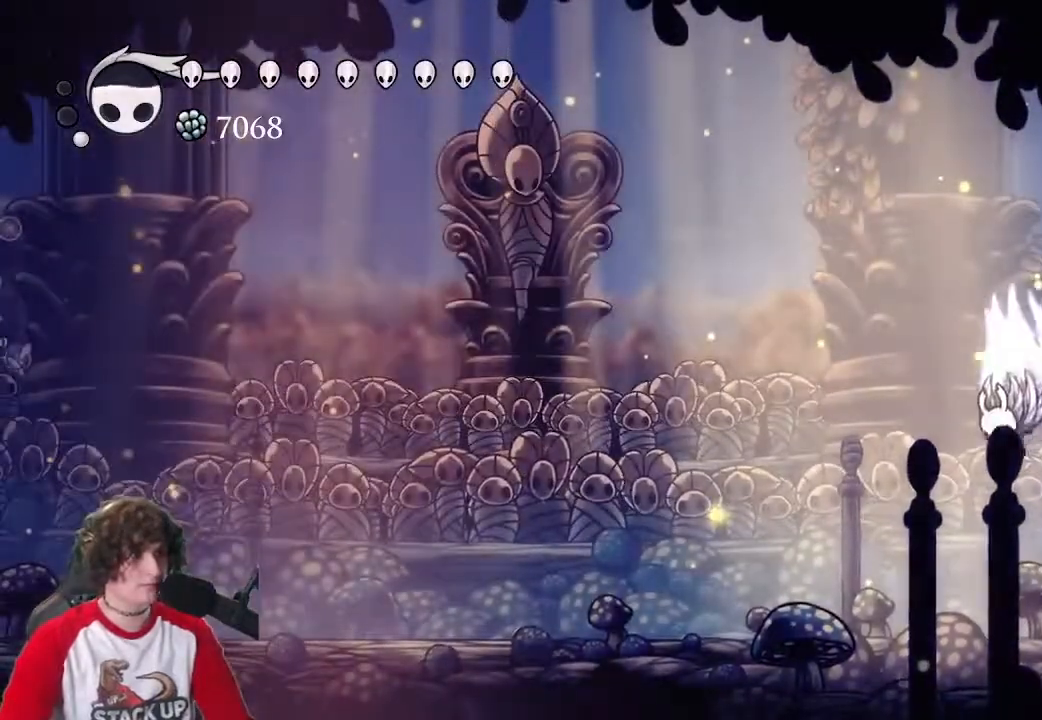
{"keys": ["a"], "events": [[183, "cast", "down"], [183, "jump", "up"], [317, "cast", "up"]]}
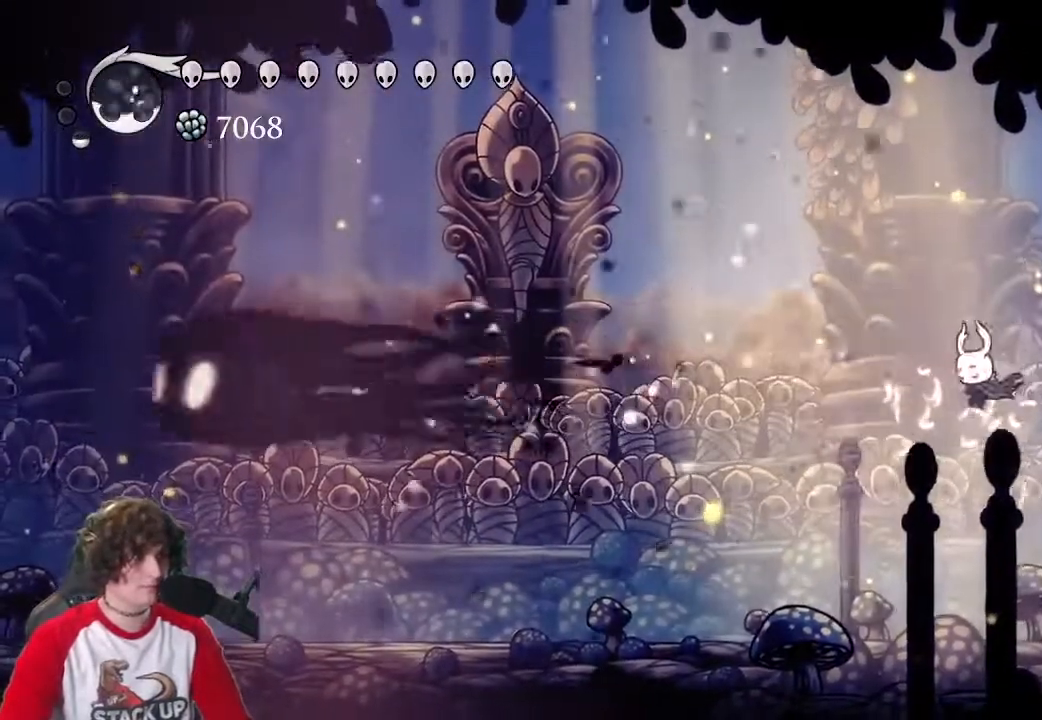
{"keys": ["a"], "events": []}
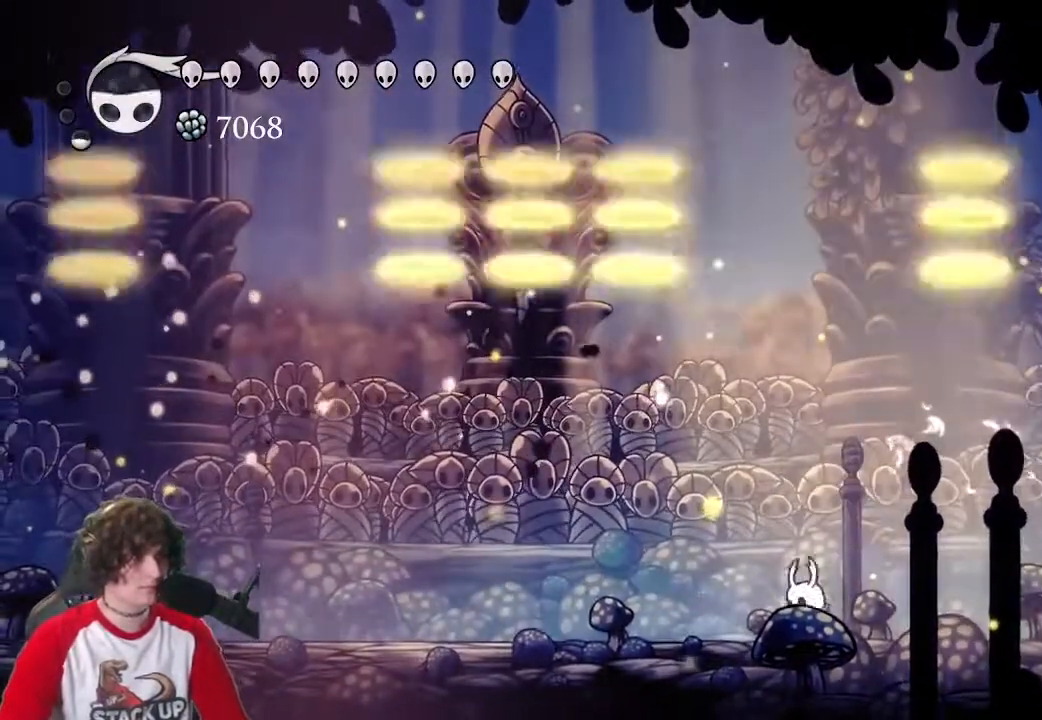
{"keys": ["d"], "events": [[267, "a", "up"], [317, "d", "down"]]}
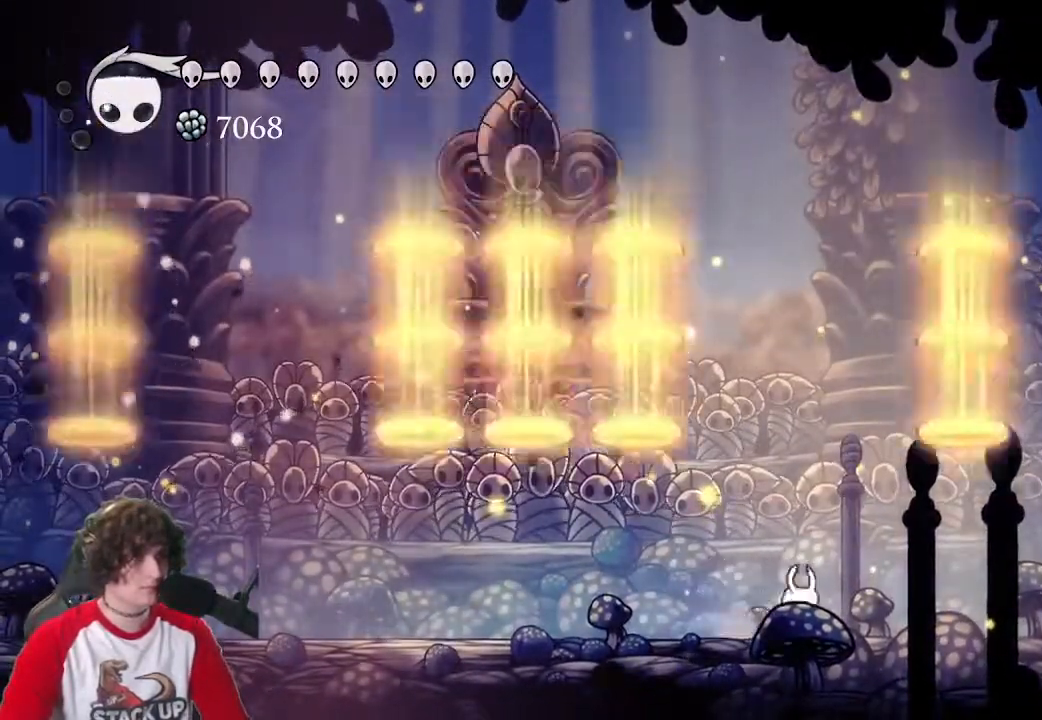
{"keys": ["a", "jump"], "events": [[83, "a", "down"], [133, "d", "up"], [233, "jump", "down"]]}
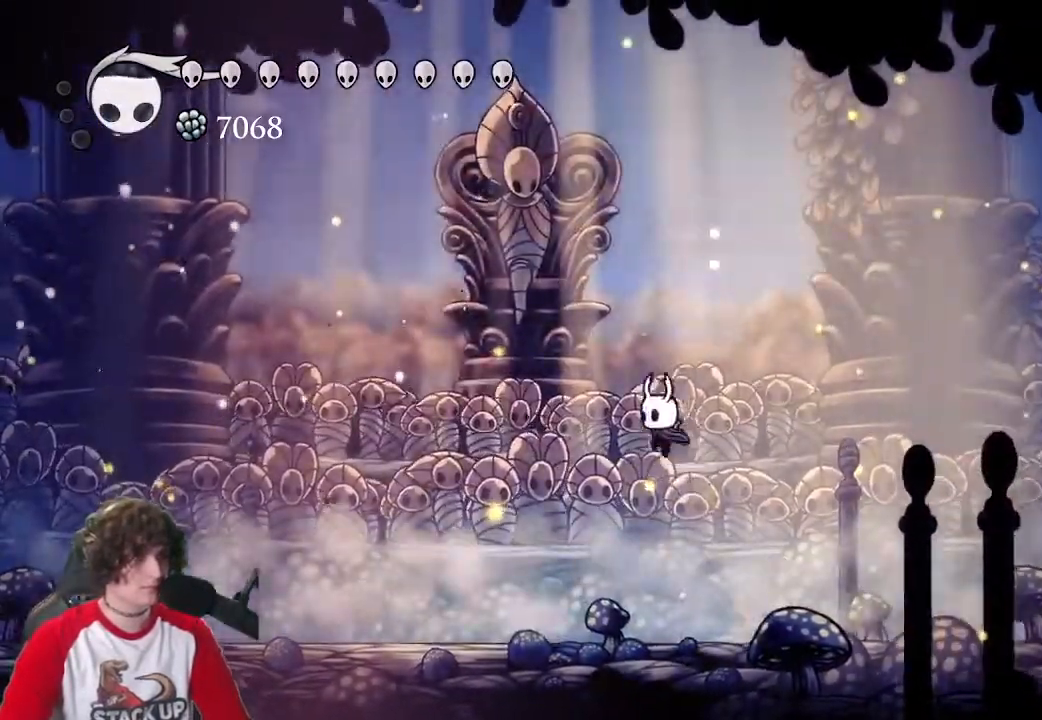
{"keys": ["a", "cast"], "events": [[17, "jump", "up"], [100, "jump", "down"], [433, "cast", "down"], [433, "jump", "up"]]}